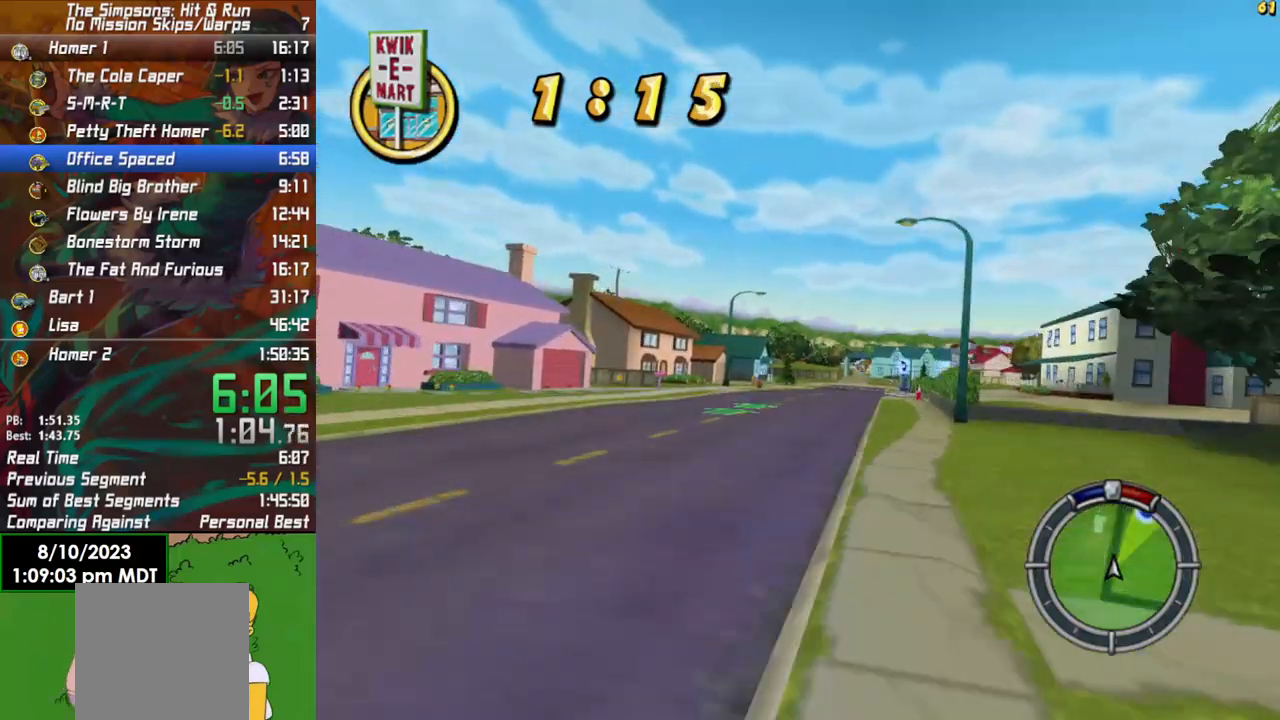
Gameplay with a controller (Xbox layout); each line is a JSON object with the inputs held at the frame after it. "events" lists button and stick changes between this image and that frame as [ms after this image, input, new state], when the widget could be followed in between.
{"buttons": ["R2"], "left_stick": "center", "right_stick": "center", "events": [[333, "left_stick", "right"], [467, "left_stick", "center"]]}
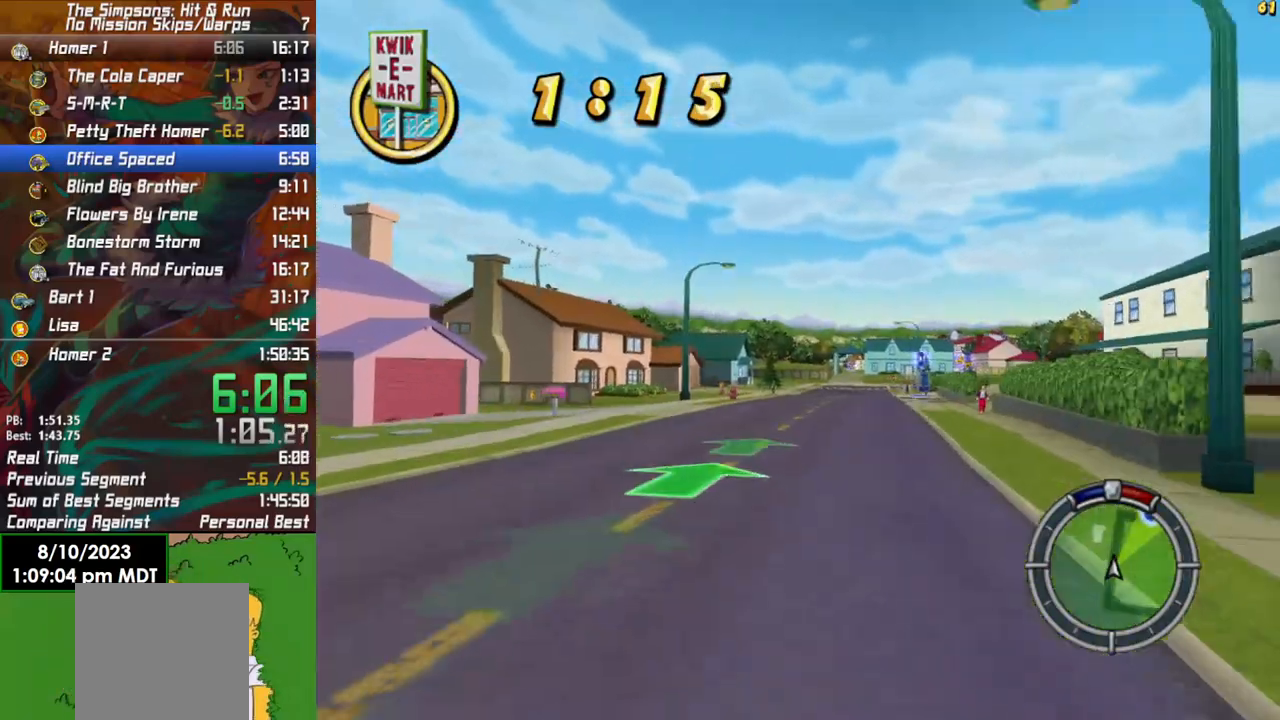
{"buttons": ["R2"], "left_stick": "center", "right_stick": "center", "events": [[133, "L1", "down"], [217, "L1", "up"], [333, "L1", "down"], [483, "L1", "up"]]}
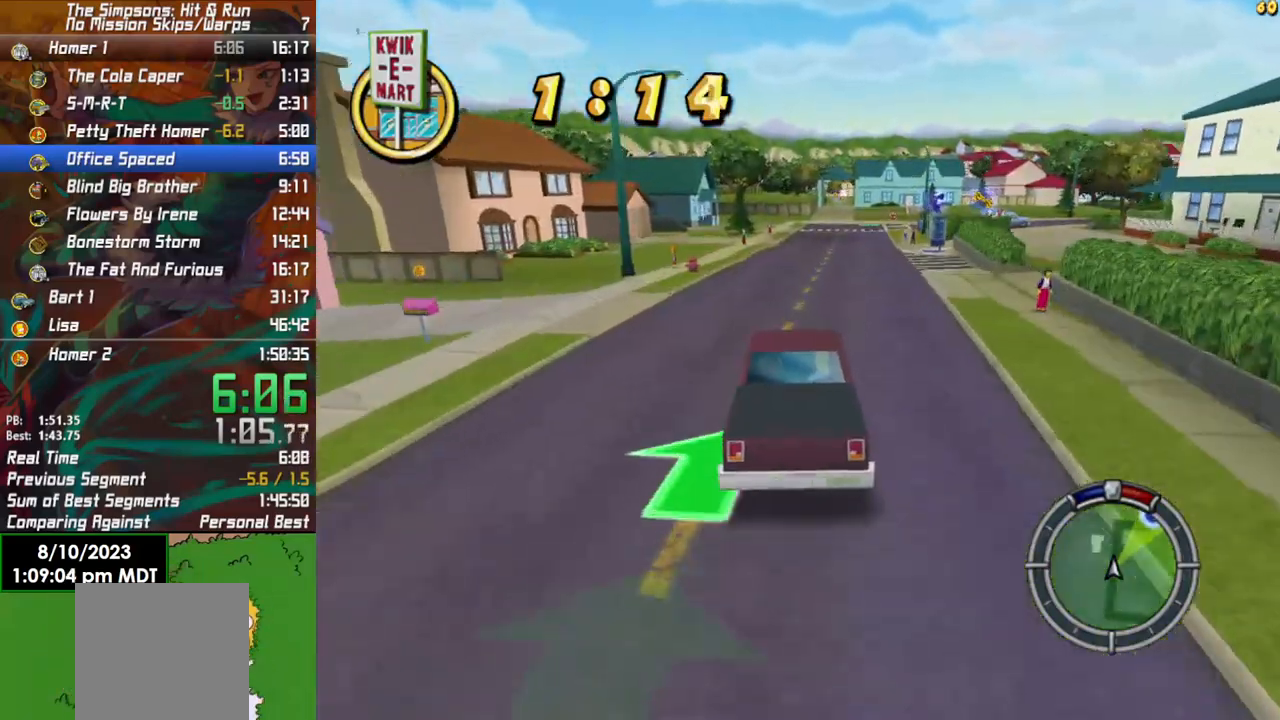
{"buttons": ["R2"], "left_stick": "center", "right_stick": "center", "events": [[33, "left_stick", "right"], [133, "left_stick", "center"]]}
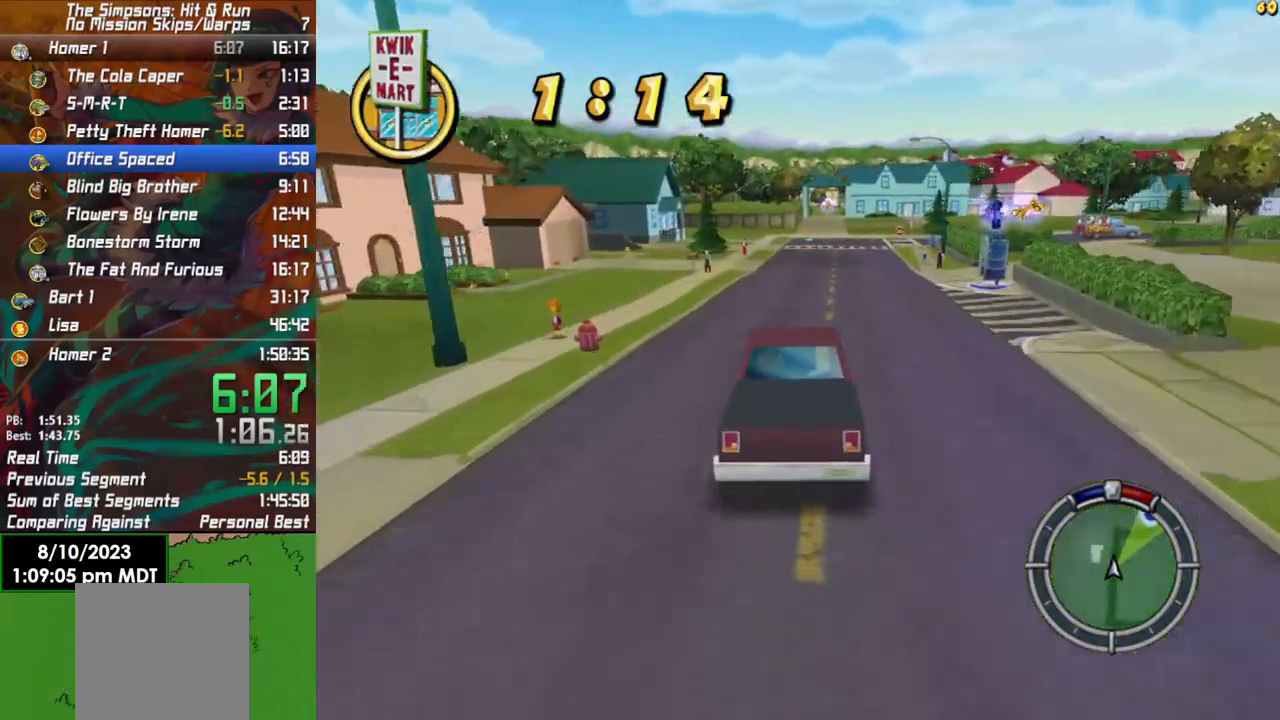
{"buttons": ["R2"], "left_stick": "right", "right_stick": "center", "events": [[467, "left_stick", "right"]]}
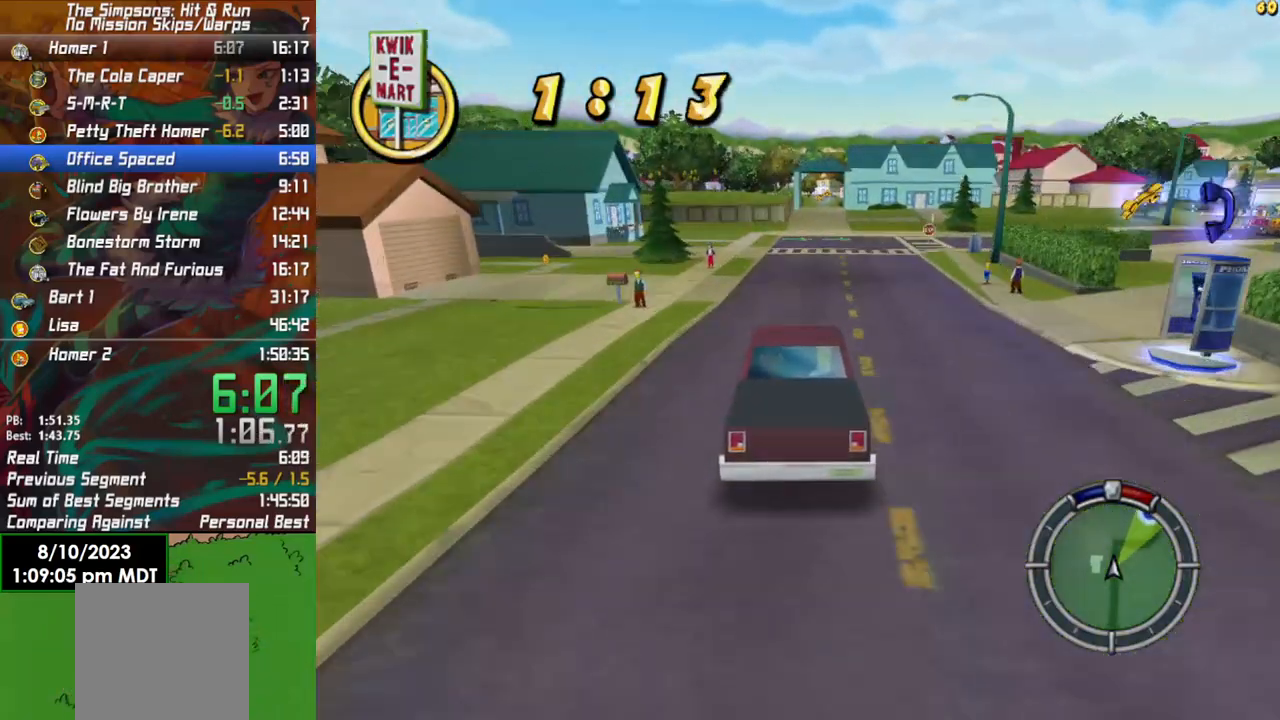
{"buttons": ["R2"], "left_stick": "center", "right_stick": "center", "events": [[67, "left_stick", "center"]]}
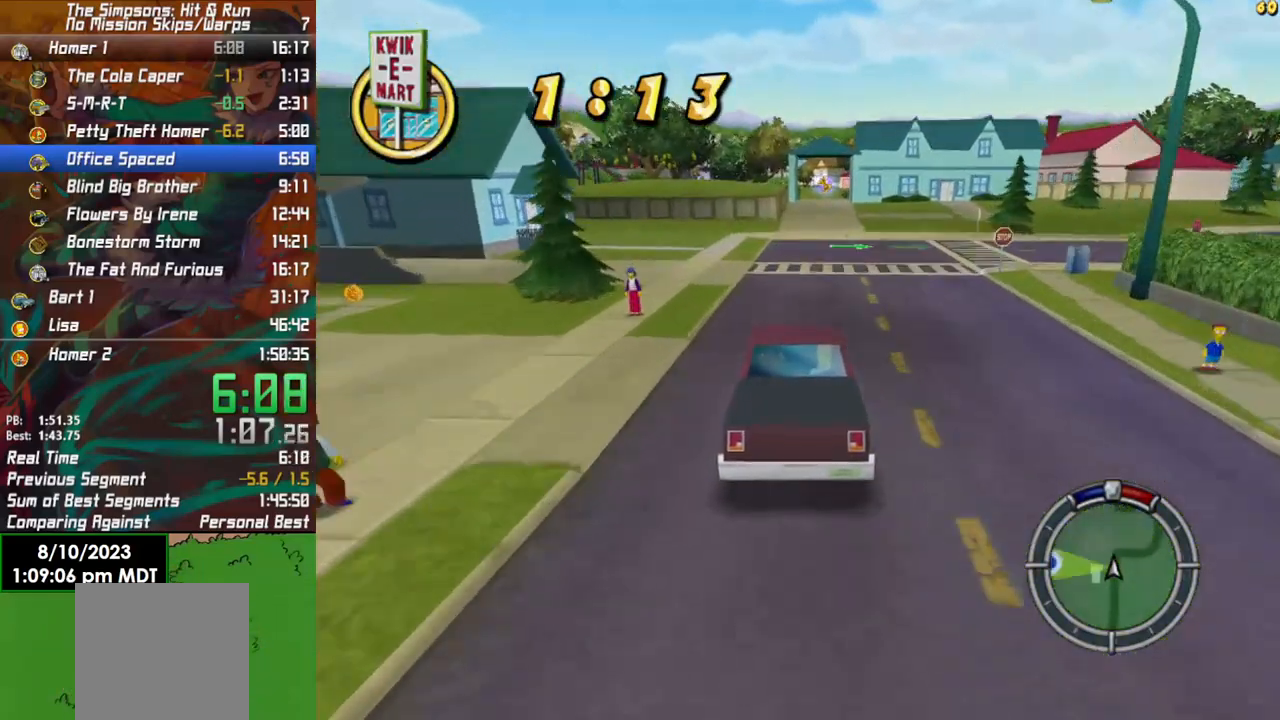
{"buttons": ["R2"], "left_stick": "center", "right_stick": "center", "events": [[150, "left_stick", "right"], [250, "left_stick", "center"]]}
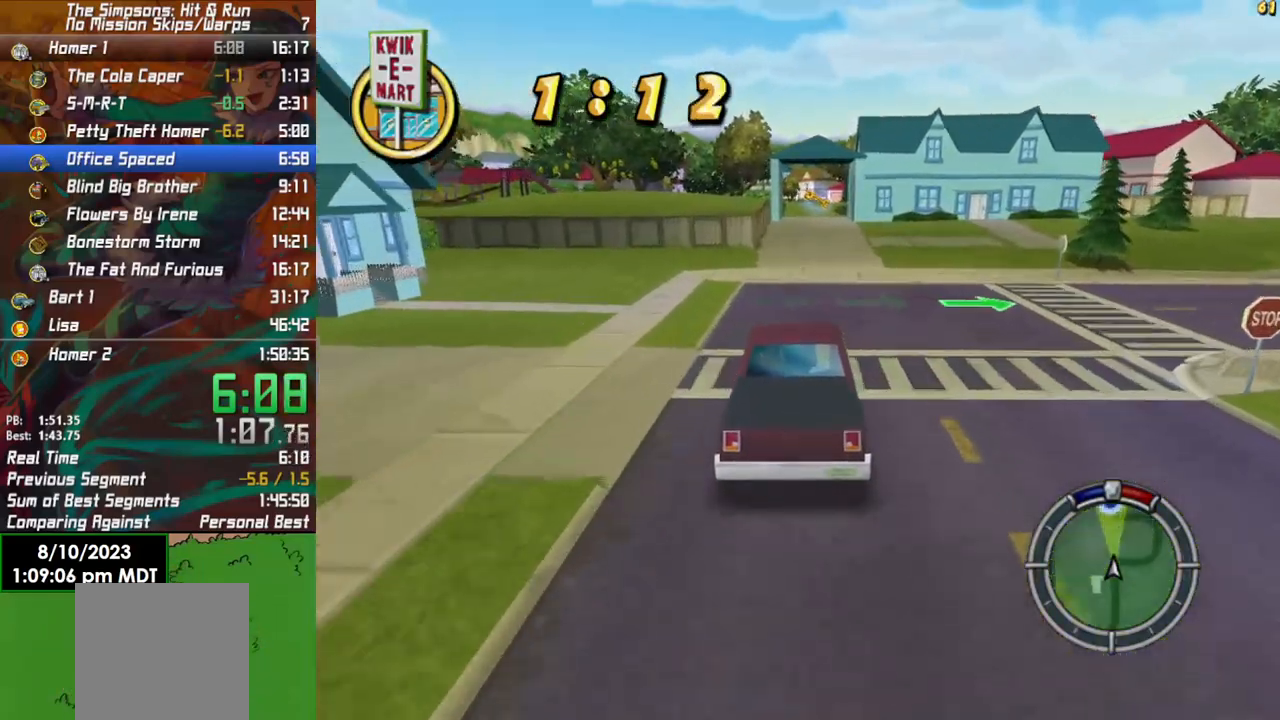
{"buttons": ["R2"], "left_stick": "center", "right_stick": "center", "events": []}
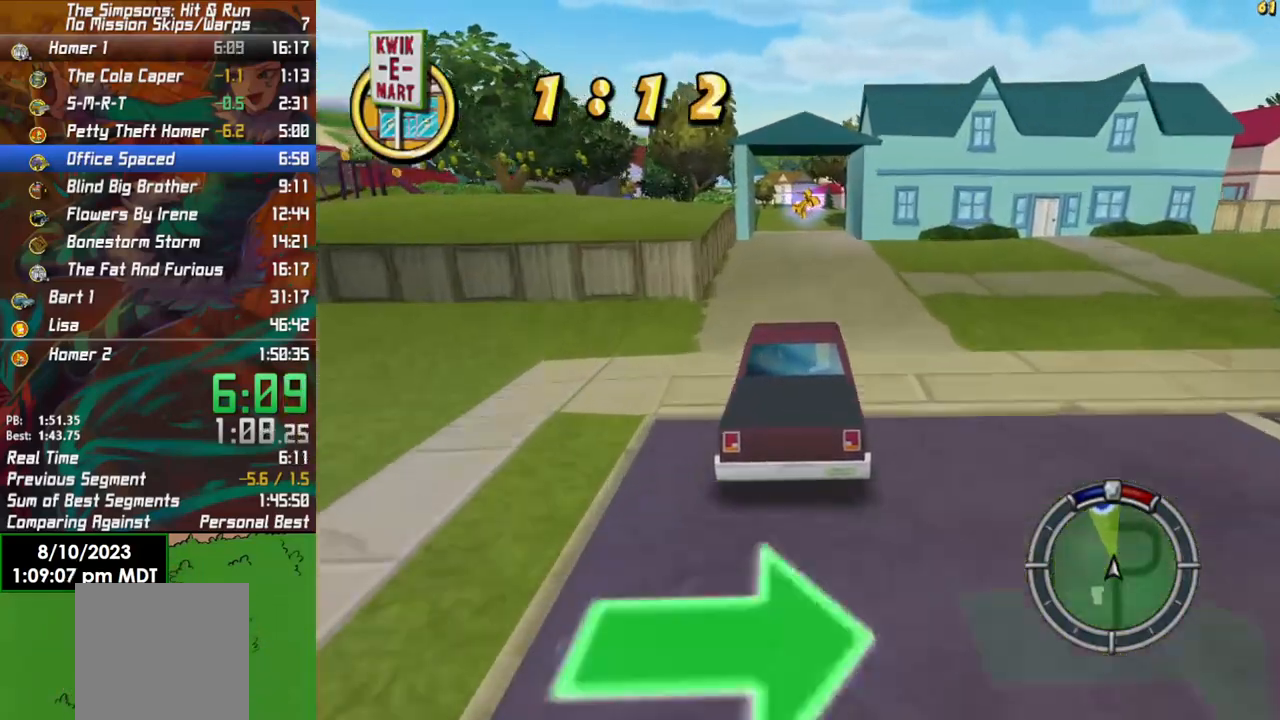
{"buttons": [], "left_stick": "center", "right_stick": "center", "events": [[417, "R2", "up"]]}
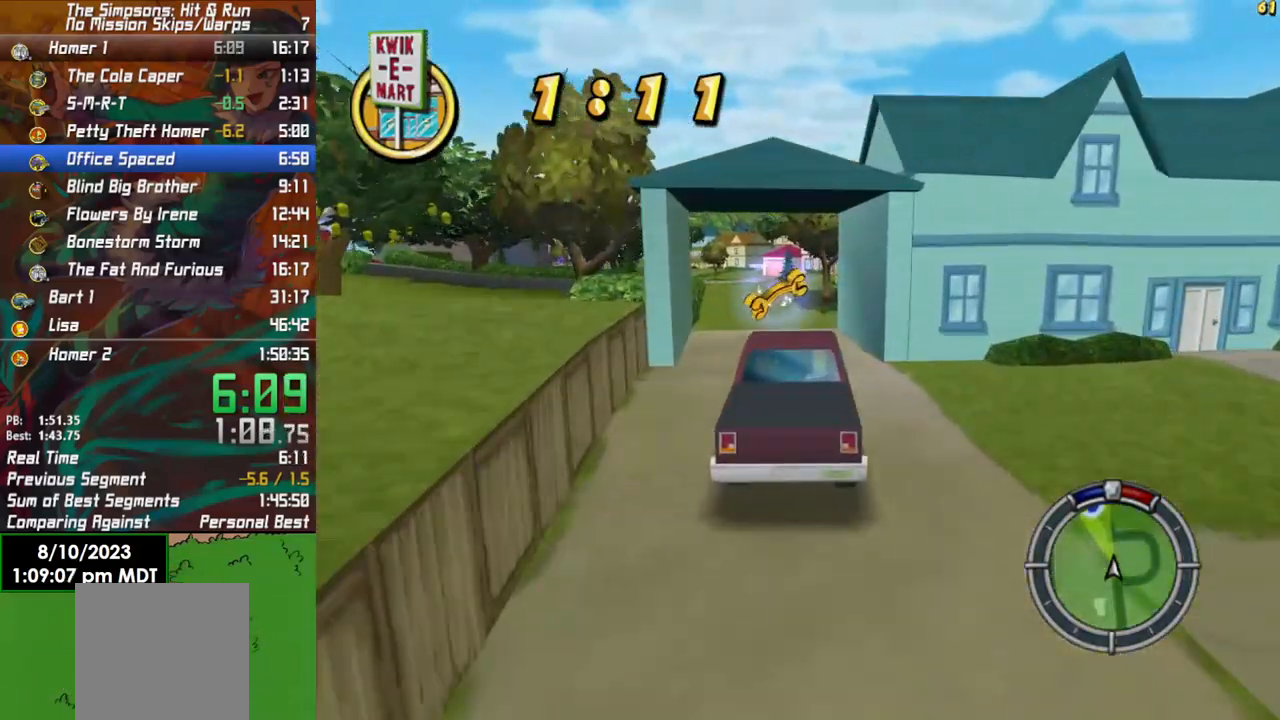
{"buttons": ["X", "L2"], "left_stick": "left", "right_stick": "center", "events": [[67, "L2", "down"], [350, "L2", "up"], [350, "X", "down"], [450, "left_stick", "left"], [483, "L2", "down"]]}
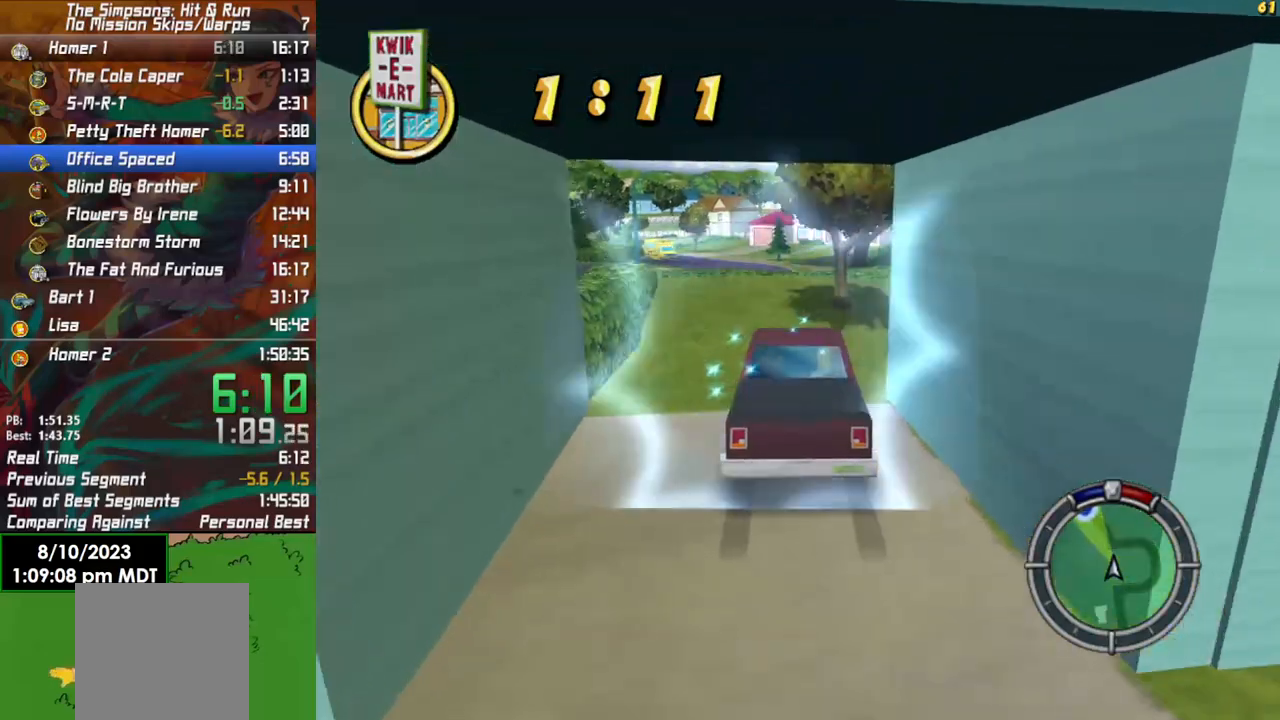
{"buttons": ["X", "L2"], "left_stick": "left", "right_stick": "center", "events": []}
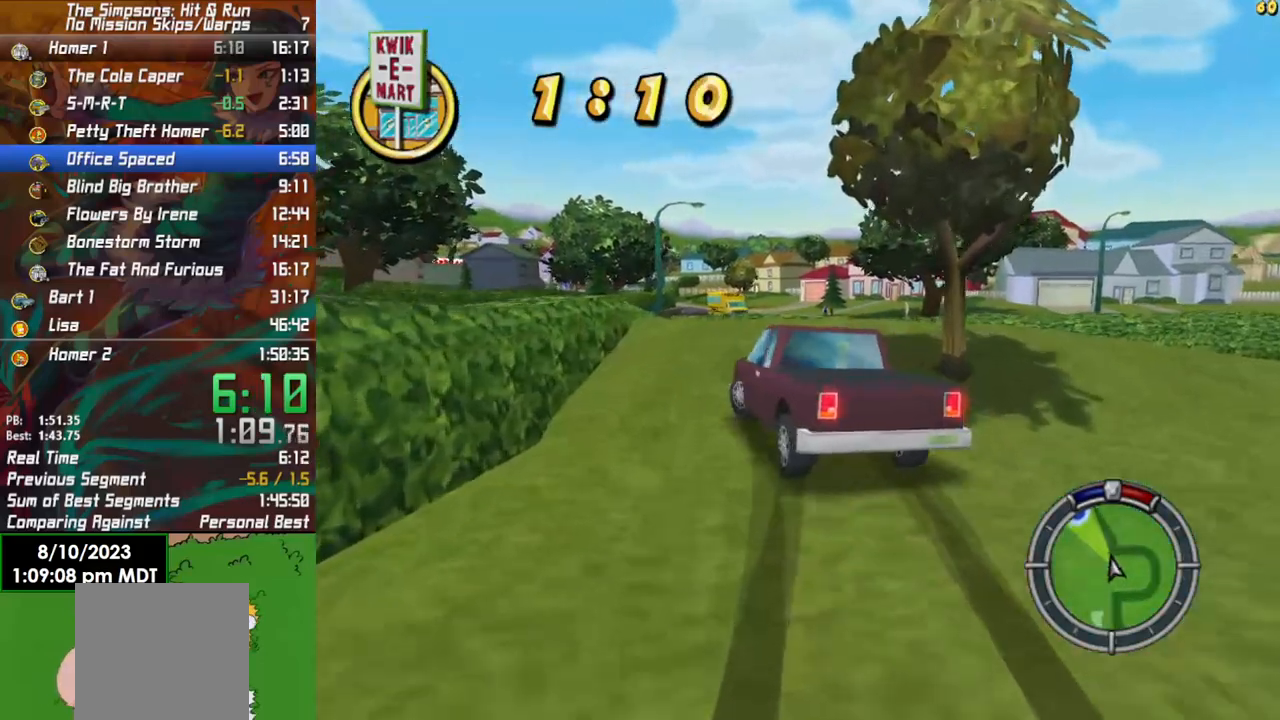
{"buttons": ["R2"], "left_stick": "left", "right_stick": "center"}
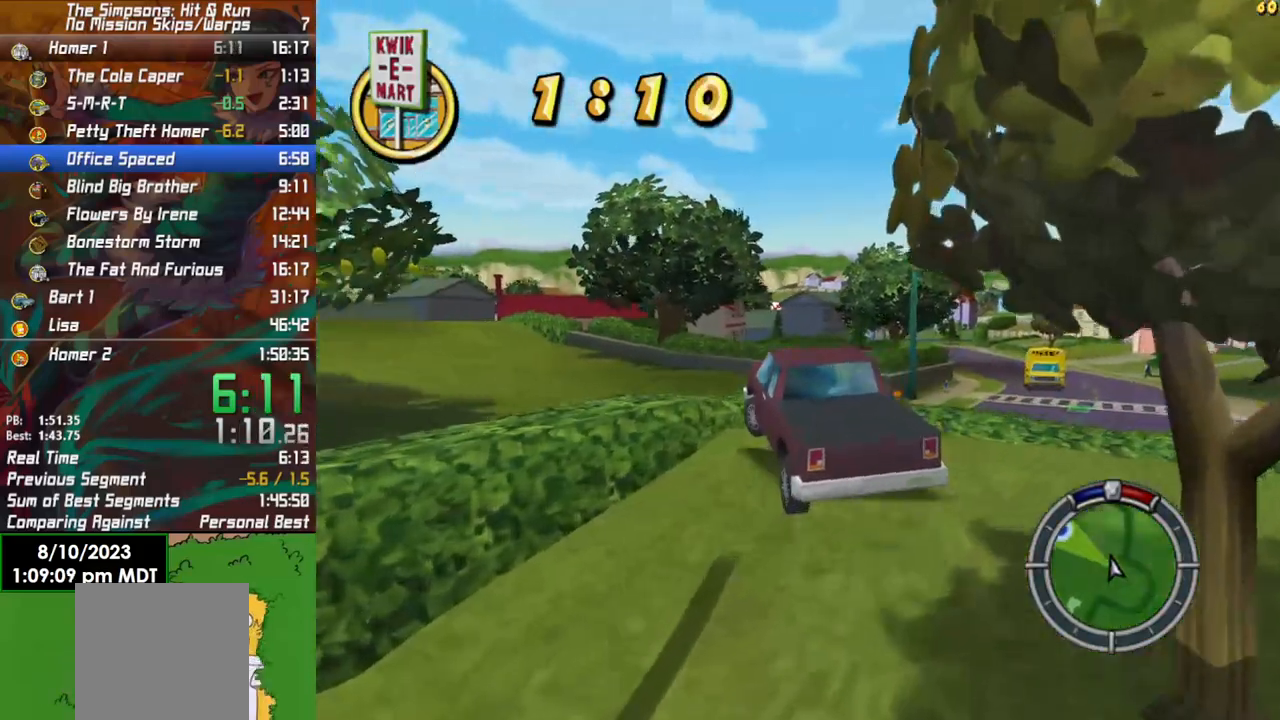
{"buttons": ["R2"], "left_stick": "left", "right_stick": "center", "events": []}
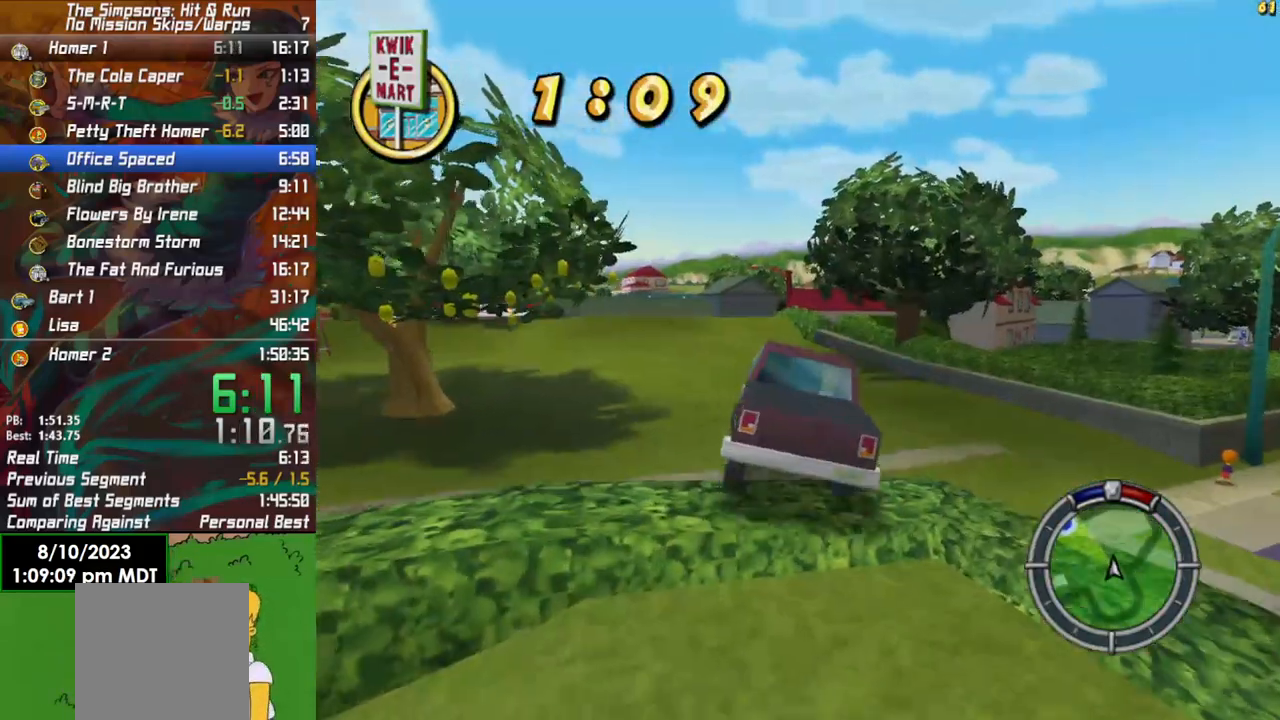
{"buttons": ["R2"], "left_stick": "left", "right_stick": "center", "events": [[167, "R2", "up"], [333, "R2", "down"]]}
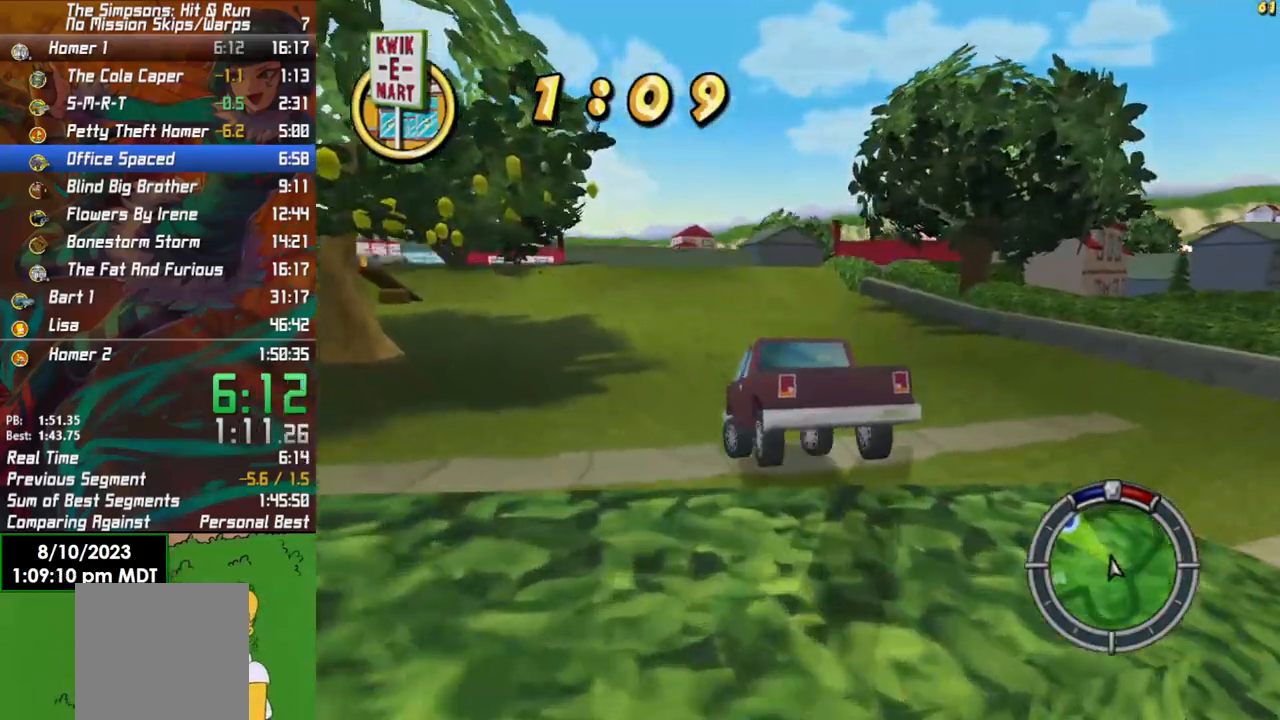
{"buttons": ["R2"], "left_stick": "left", "right_stick": "center", "events": []}
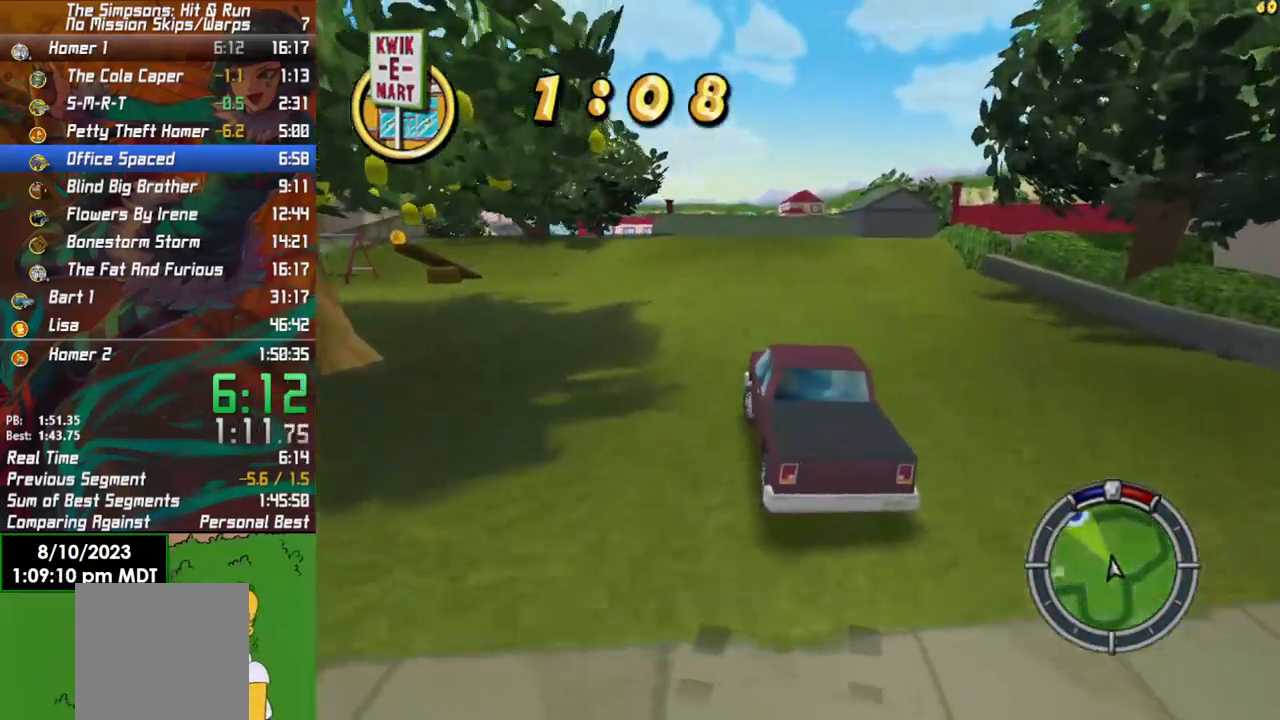
{"buttons": ["R2"], "left_stick": "left", "right_stick": "center", "events": [[83, "left_stick", "center"], [250, "right_stick", "down"], [383, "right_stick", "center"], [467, "left_stick", "left"]]}
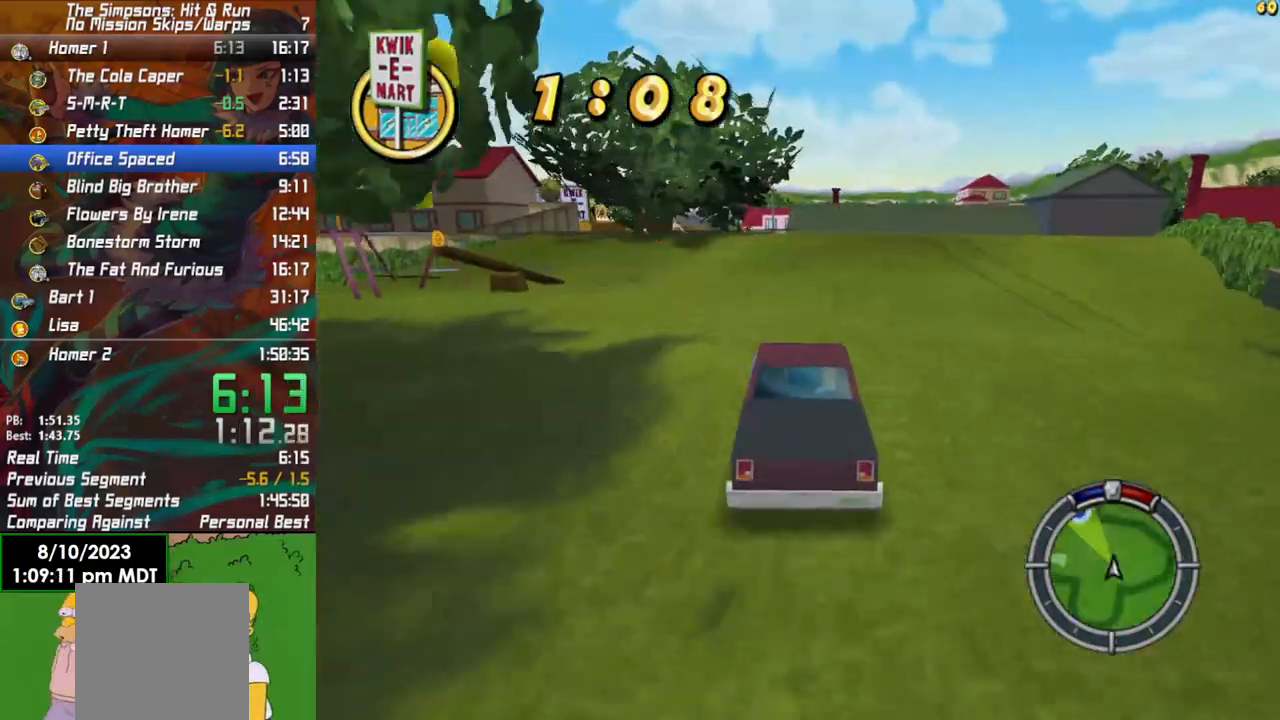
{"buttons": ["R2"], "left_stick": "left", "right_stick": "center", "events": []}
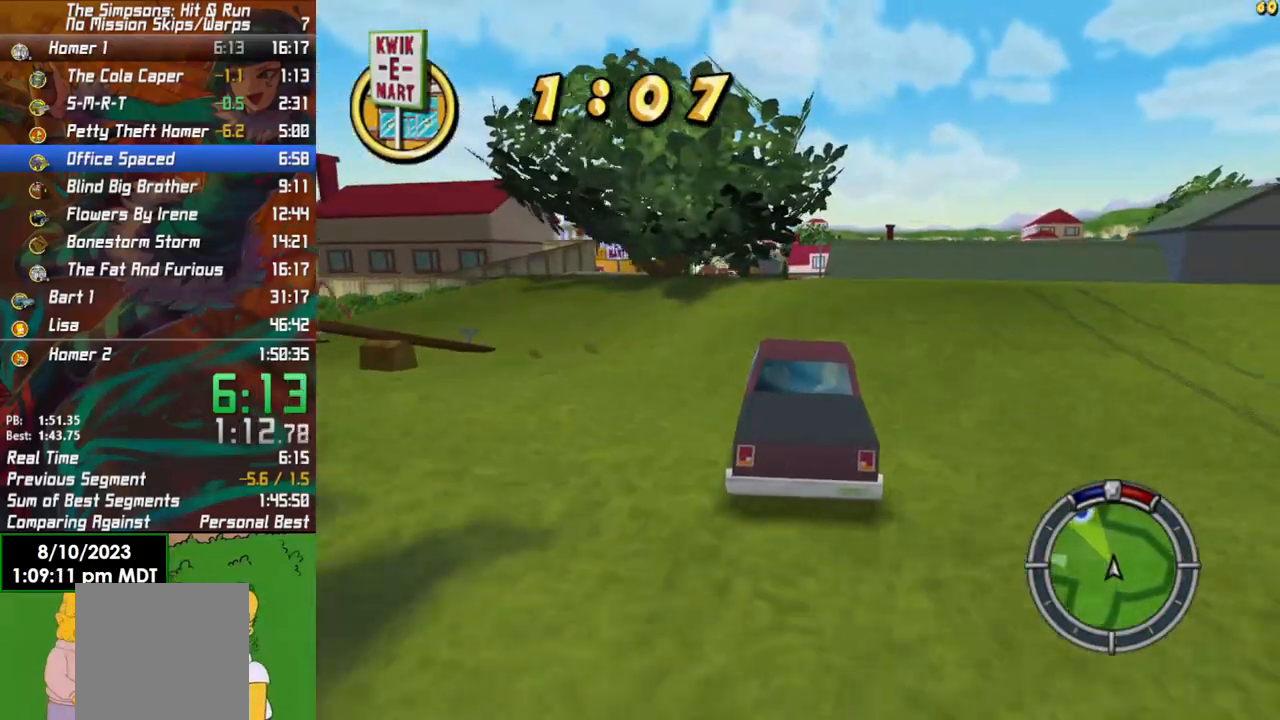
{"buttons": ["R2"], "left_stick": "center", "right_stick": "center", "events": [[283, "R2", "up"], [433, "left_stick", "center"], [500, "R2", "down"]]}
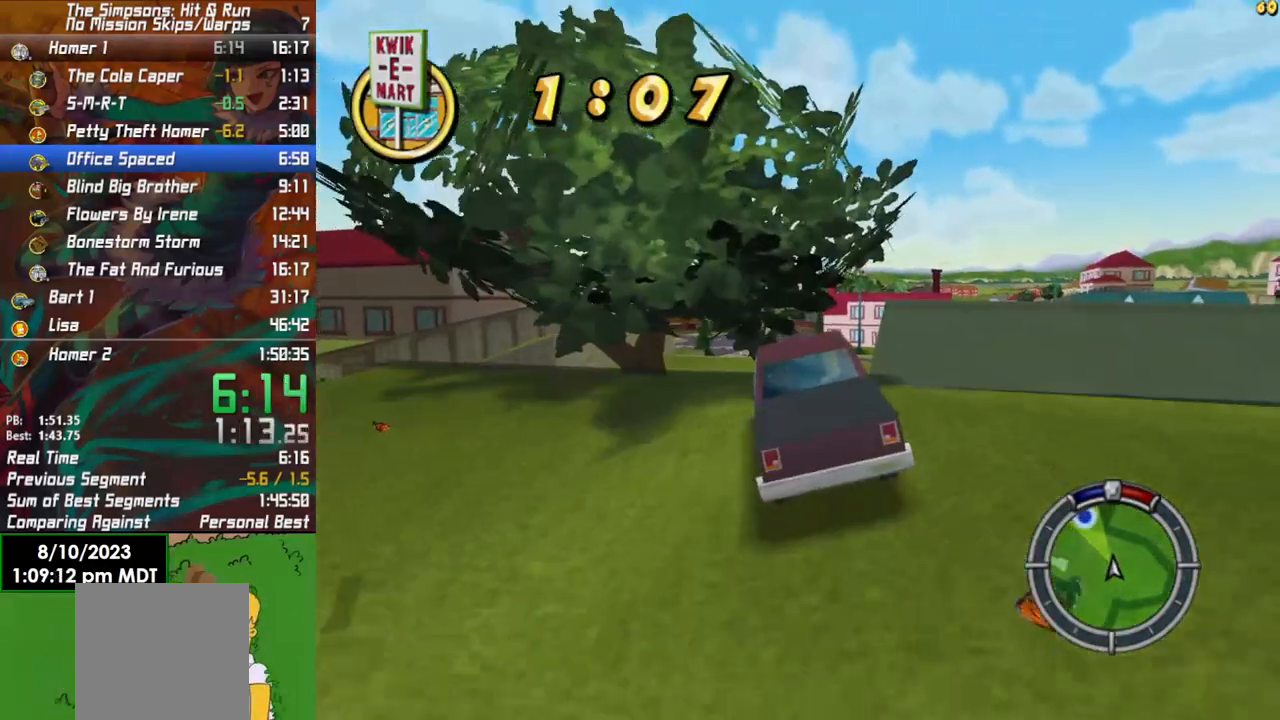
{"buttons": ["R2"], "left_stick": "center", "right_stick": "center", "events": []}
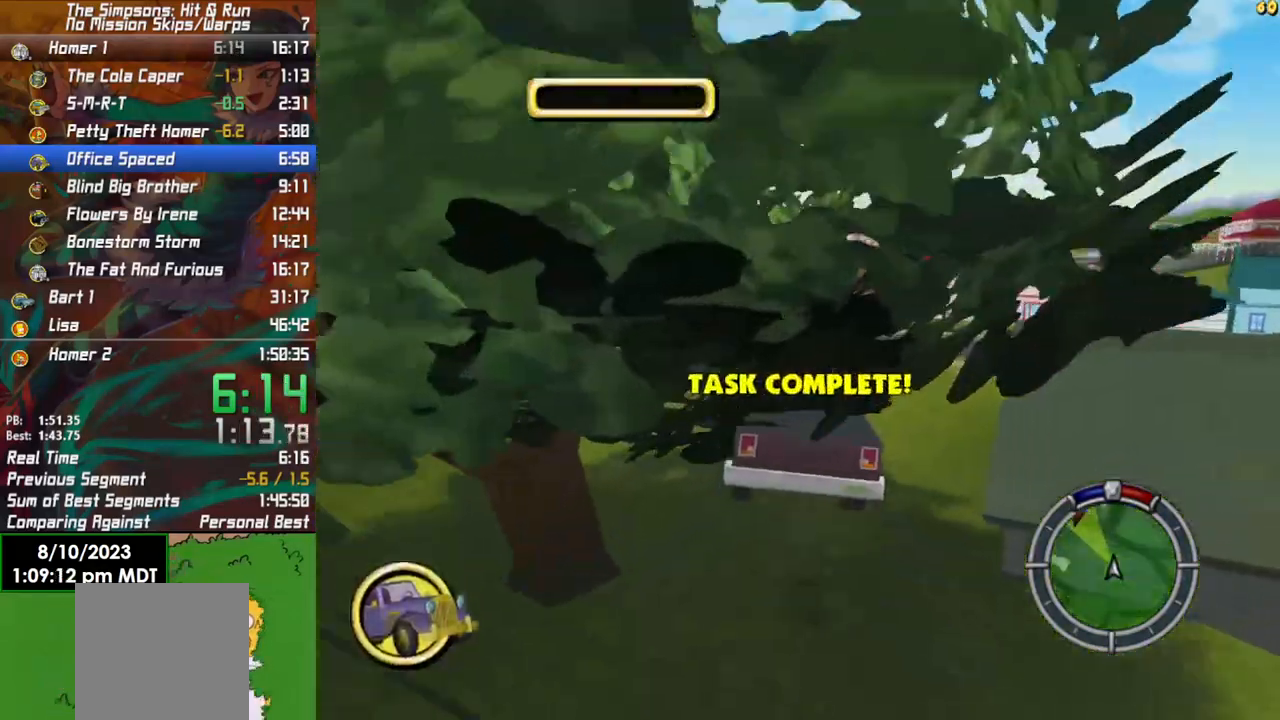
{"buttons": ["R2"], "left_stick": "center", "right_stick": "center", "events": [[50, "left_stick", "right"], [450, "left_stick", "center"]]}
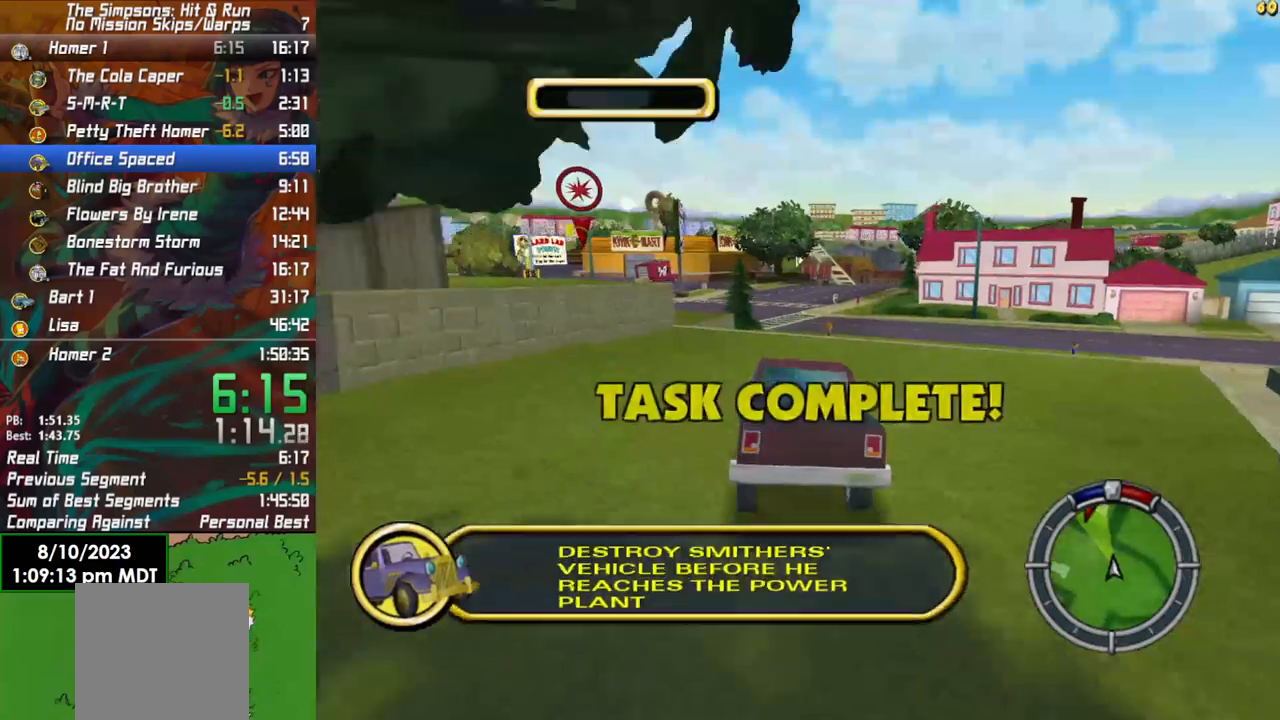
{"buttons": ["R2"], "left_stick": "left", "right_stick": "center", "events": [[500, "left_stick", "left"]]}
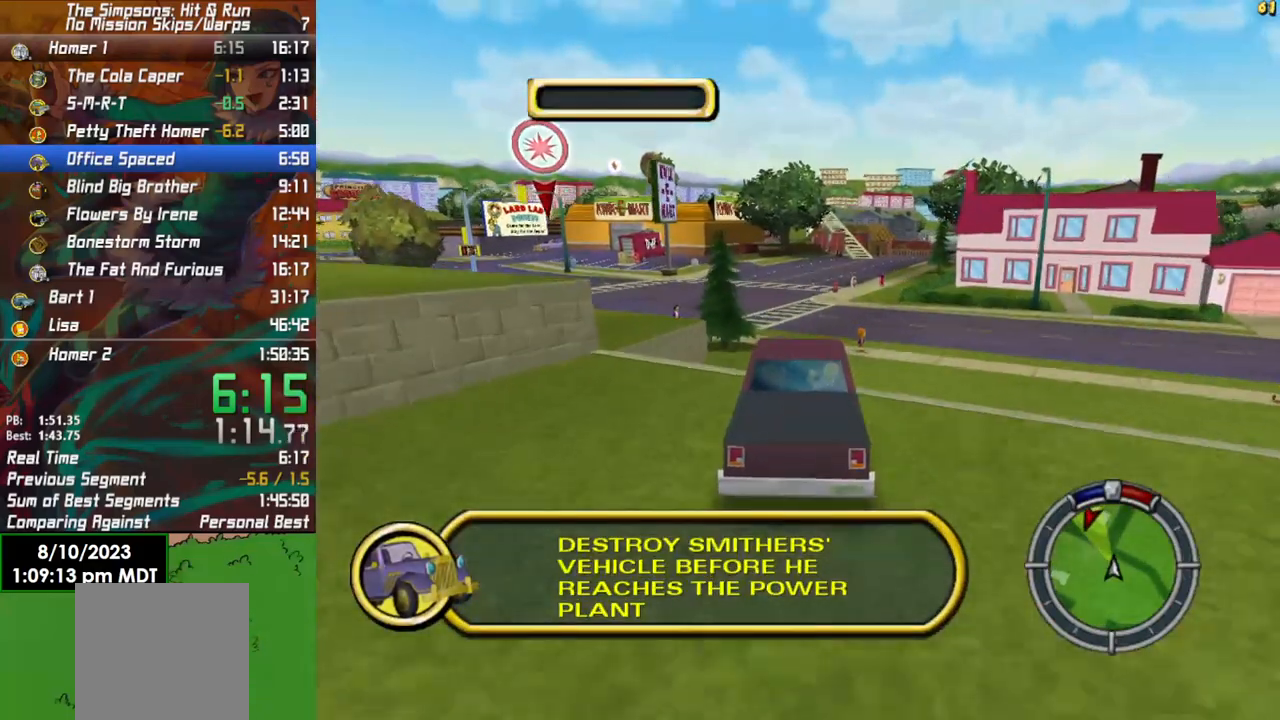
{"buttons": [], "left_stick": "left", "right_stick": "center", "events": [[67, "L2", "down"], [83, "R2", "up"], [100, "X", "down"], [367, "X", "up"], [500, "L2", "up"]]}
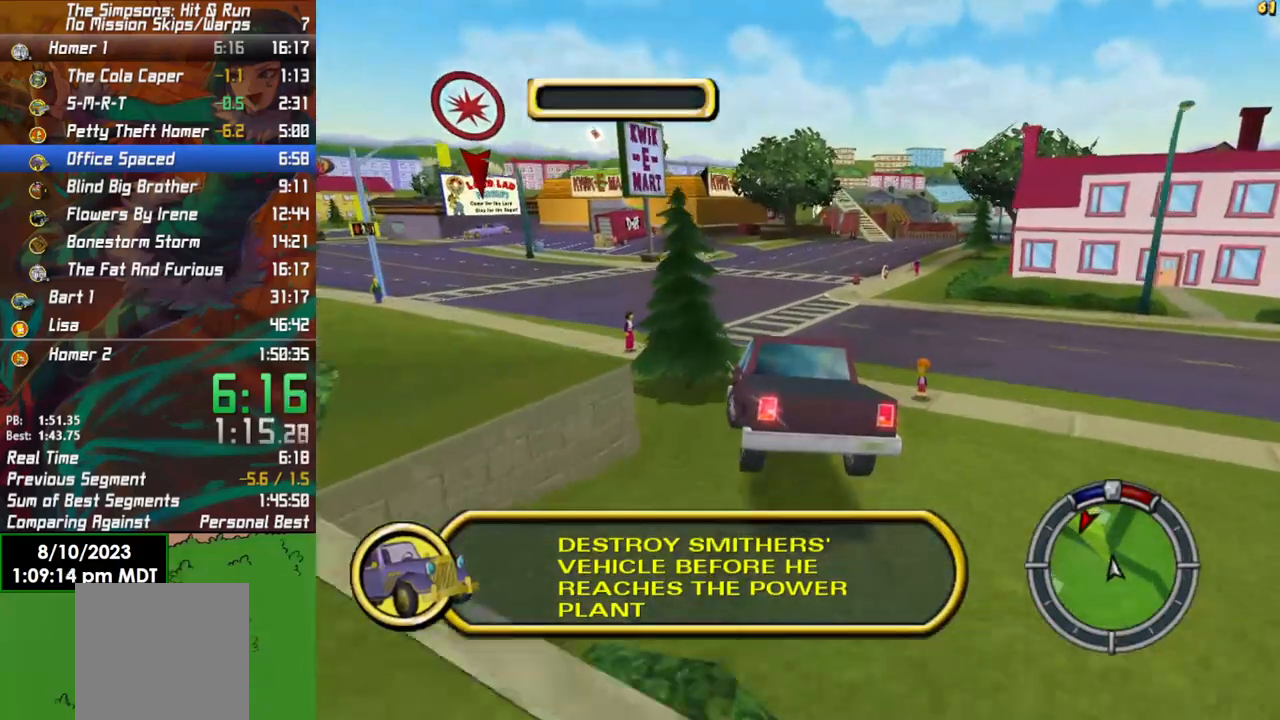
{"buttons": ["R2"], "left_stick": "left", "right_stick": "center", "events": [[467, "R2", "down"]]}
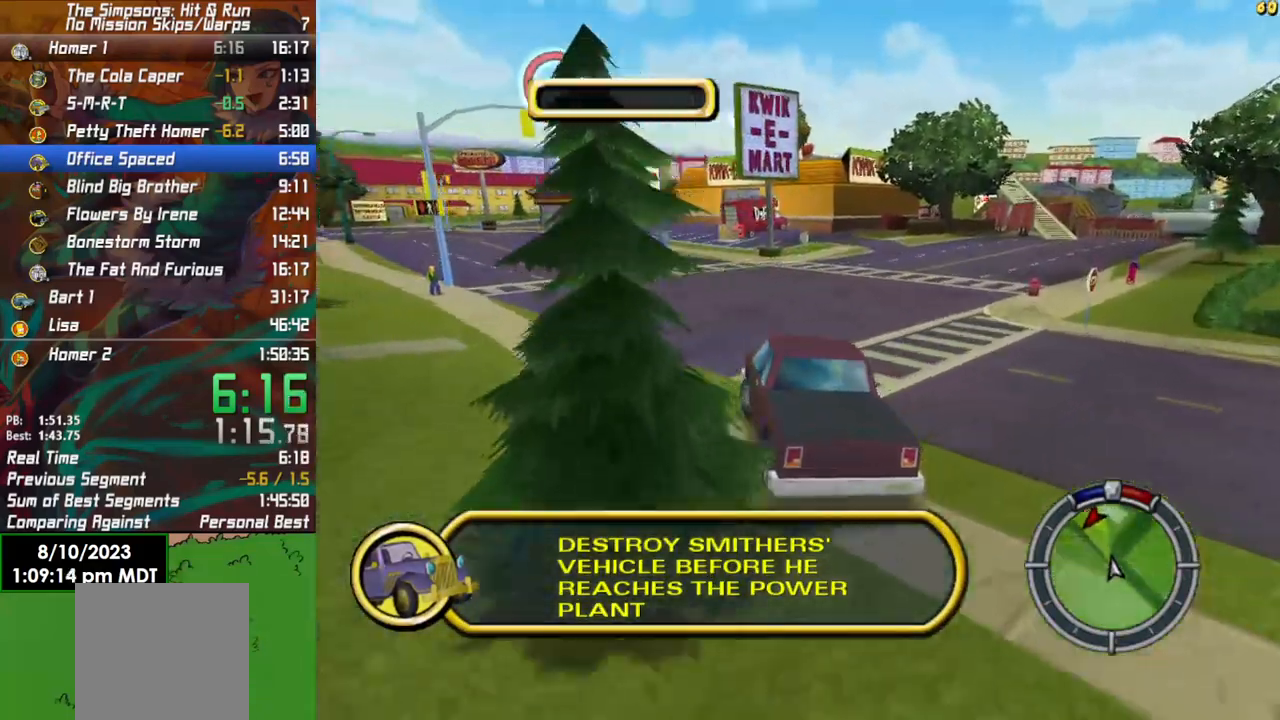
{"buttons": ["R2"], "left_stick": "left", "right_stick": "center", "events": []}
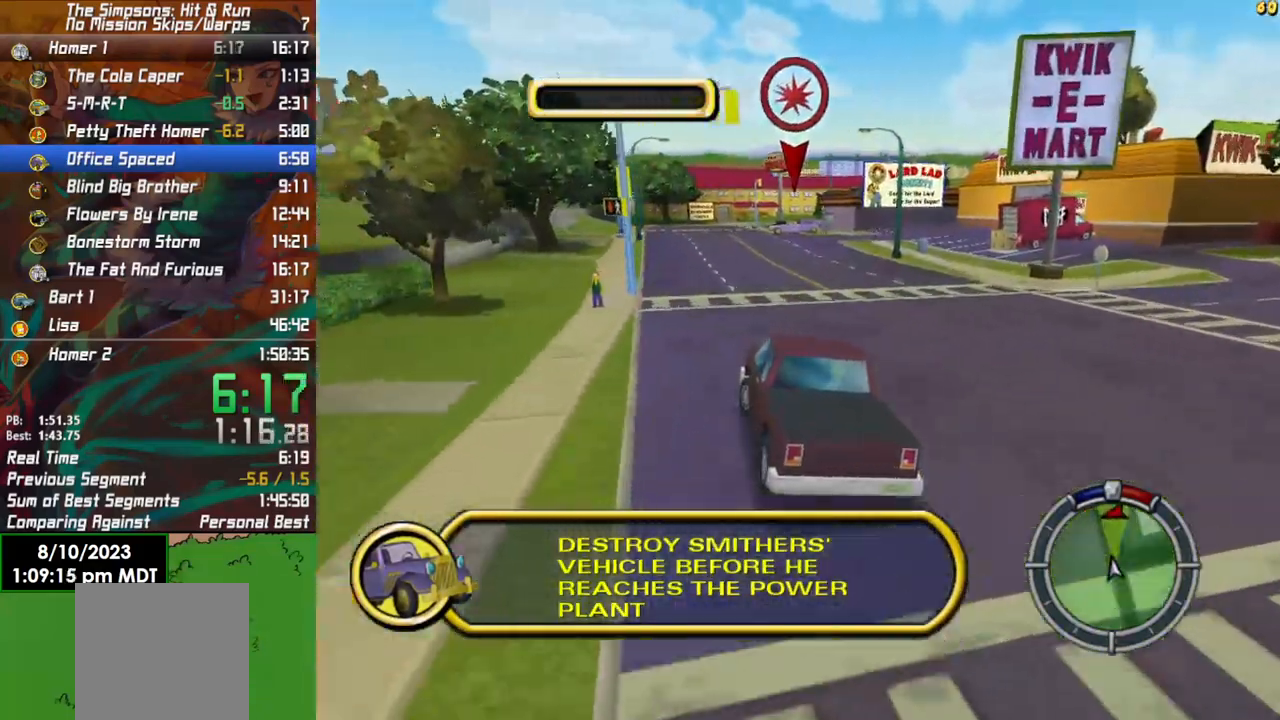
{"buttons": ["R2"], "left_stick": "right", "right_stick": "center", "events": [[183, "left_stick", "center"], [383, "left_stick", "right"]]}
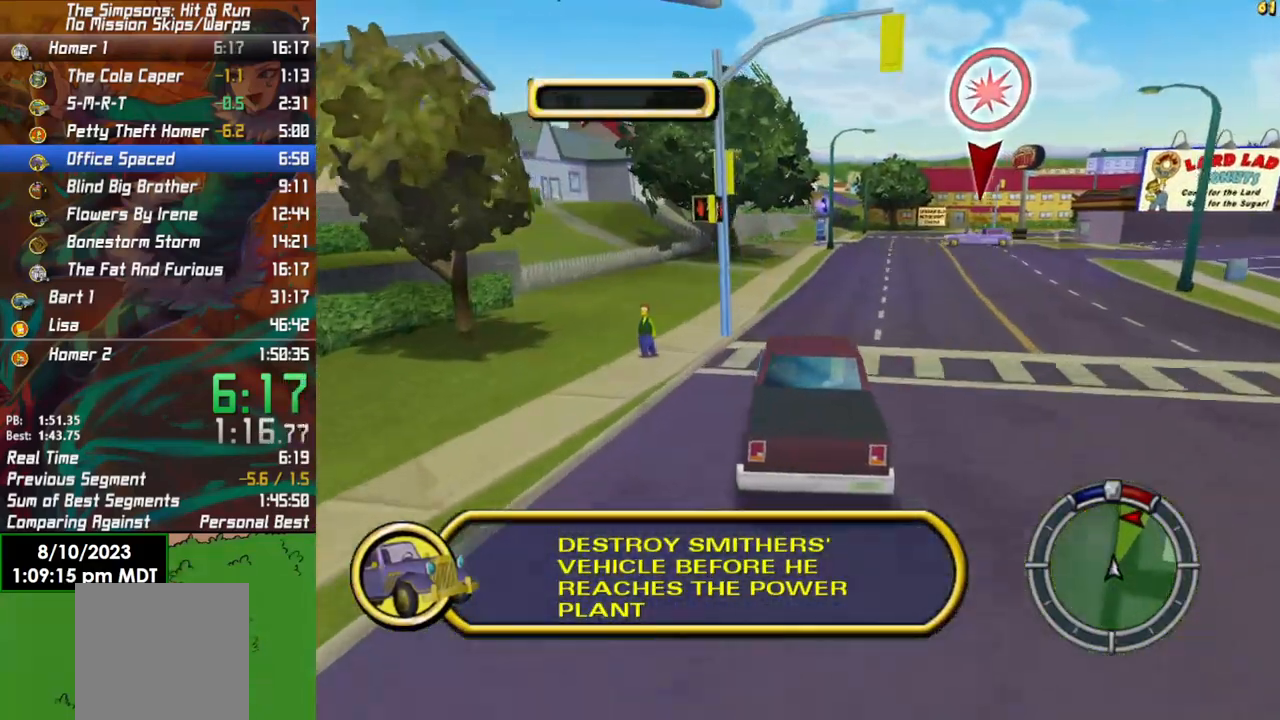
{"buttons": ["R2"], "left_stick": "center", "right_stick": "center", "events": [[33, "left_stick", "center"]]}
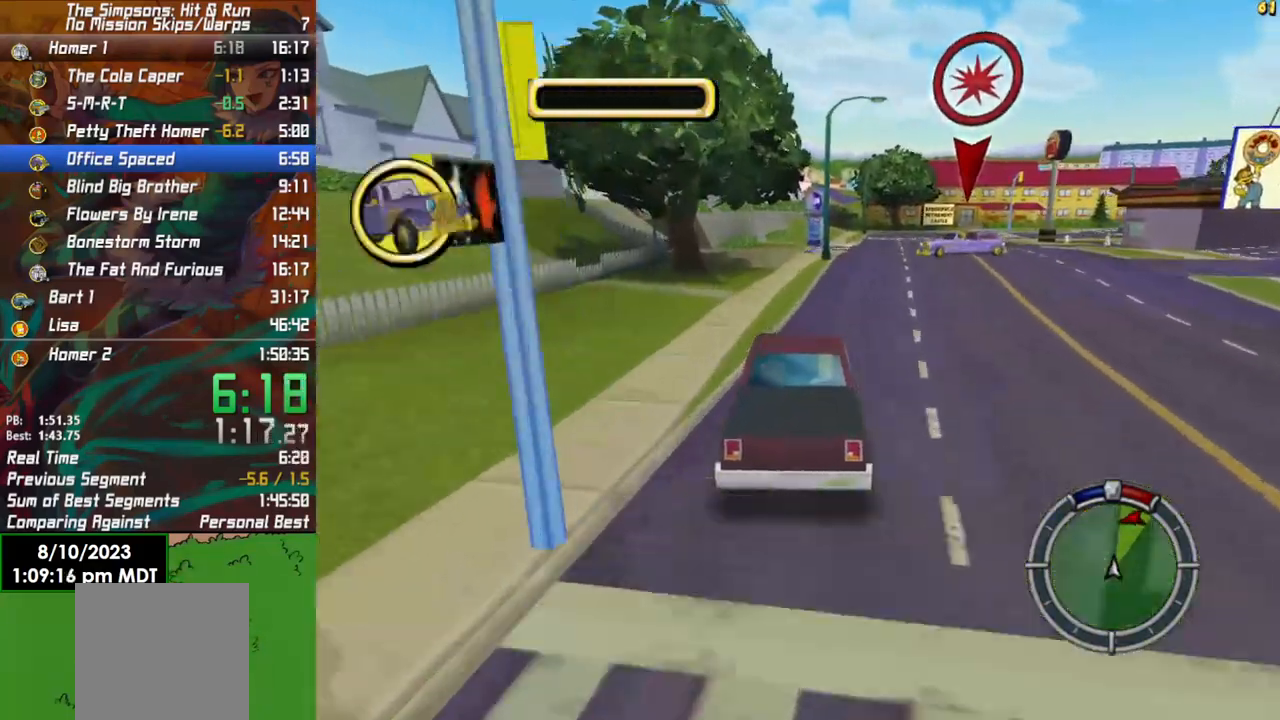
{"buttons": ["R2"], "left_stick": "right", "right_stick": "center", "events": [[167, "left_stick", "right"]]}
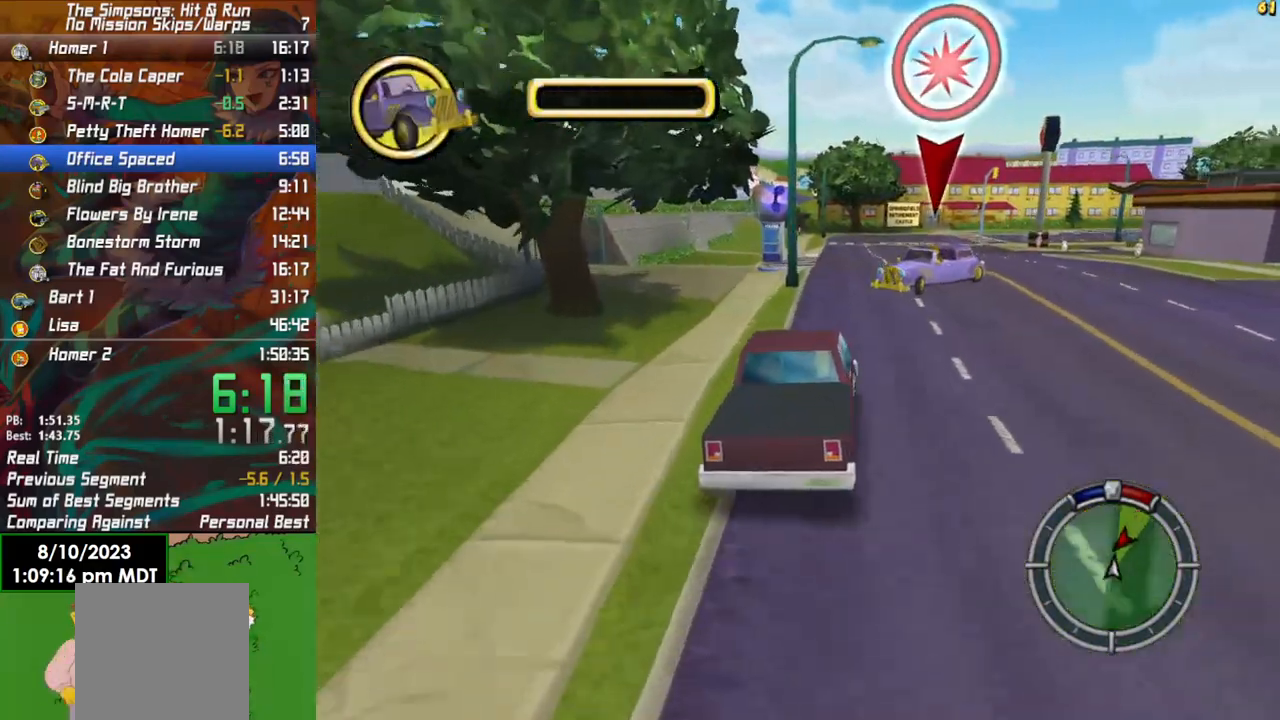
{"buttons": ["R2"], "left_stick": "right", "right_stick": "center", "events": [[267, "X", "down"], [350, "X", "up"]]}
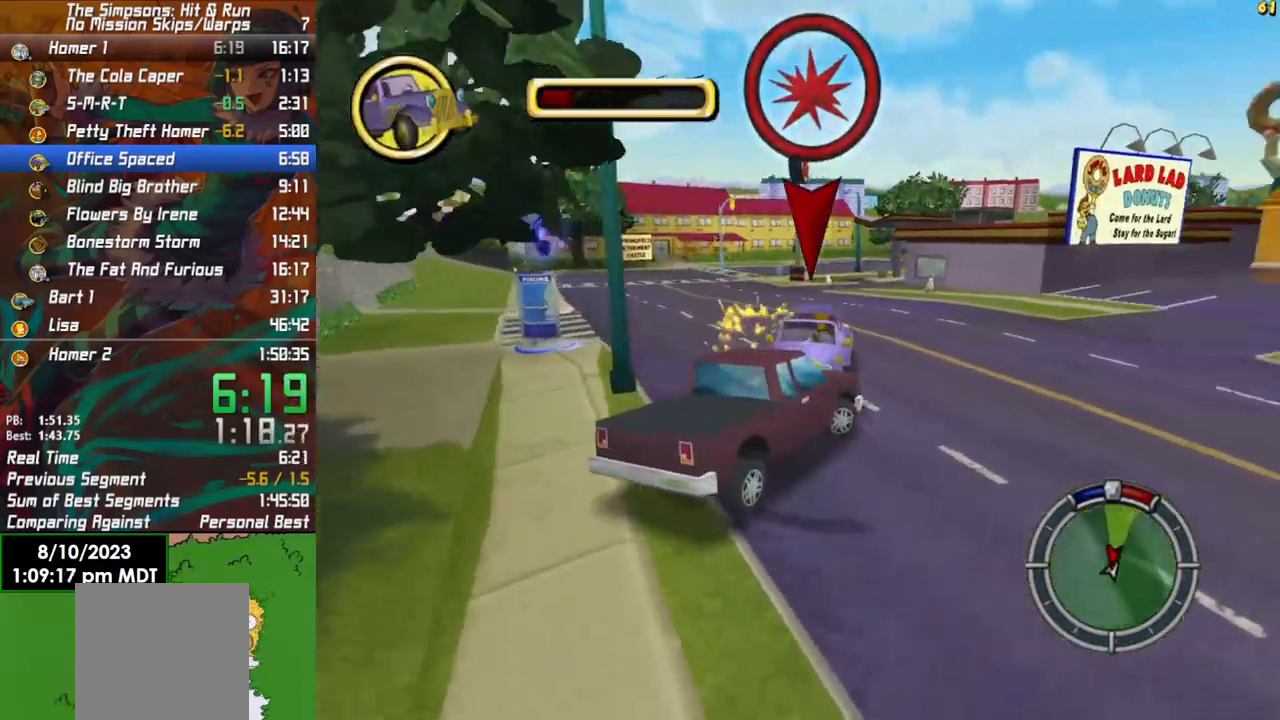
{"buttons": ["R2"], "left_stick": "center", "right_stick": "center", "events": [[250, "R2", "up"], [350, "left_stick", "center"], [400, "R2", "down"]]}
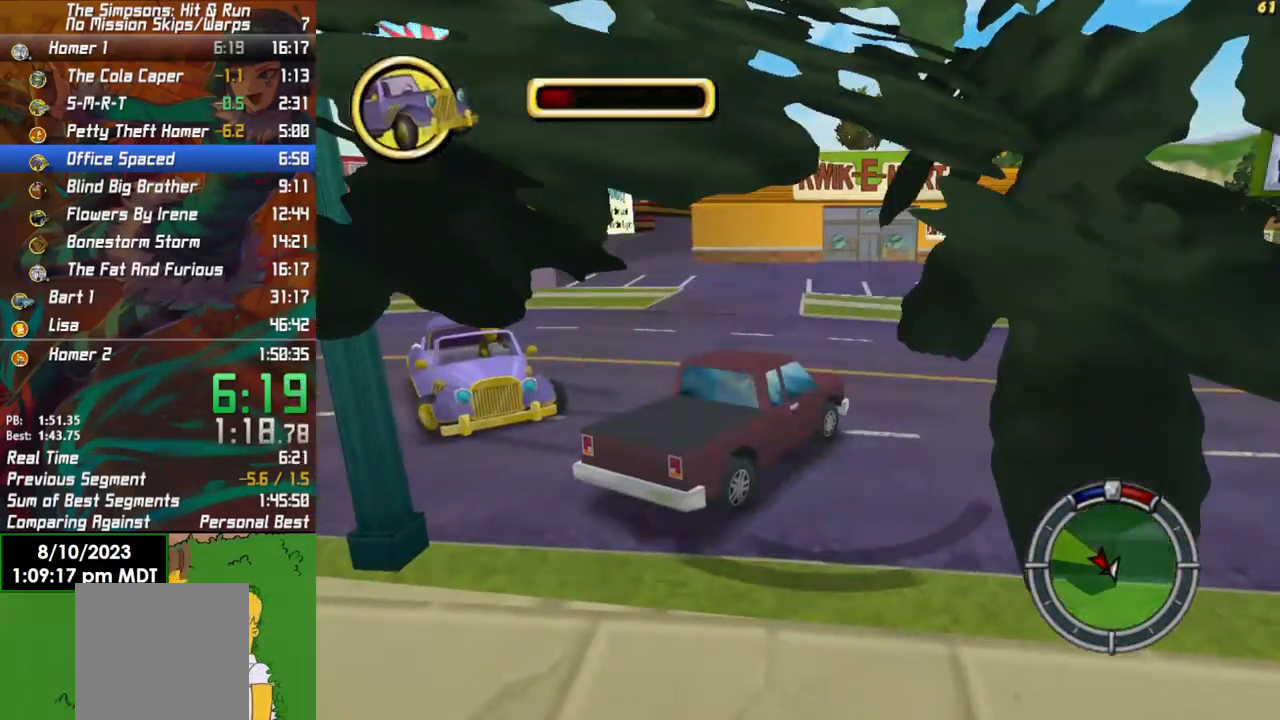
{"buttons": [], "left_stick": "right", "right_stick": "center", "events": [[217, "R2", "up"], [217, "left_stick", "right"]]}
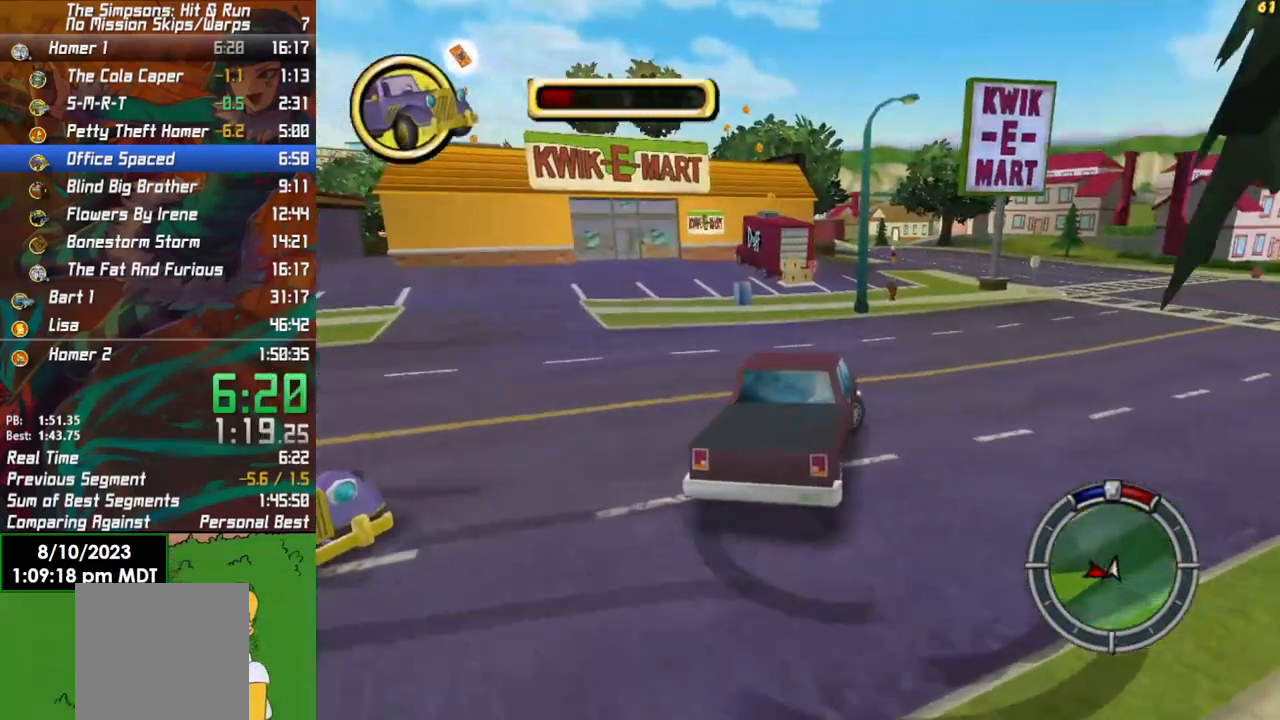
{"buttons": ["L2"], "left_stick": "right", "right_stick": "center", "events": [[200, "left_stick", "center"], [300, "L2", "down"], [433, "left_stick", "right"]]}